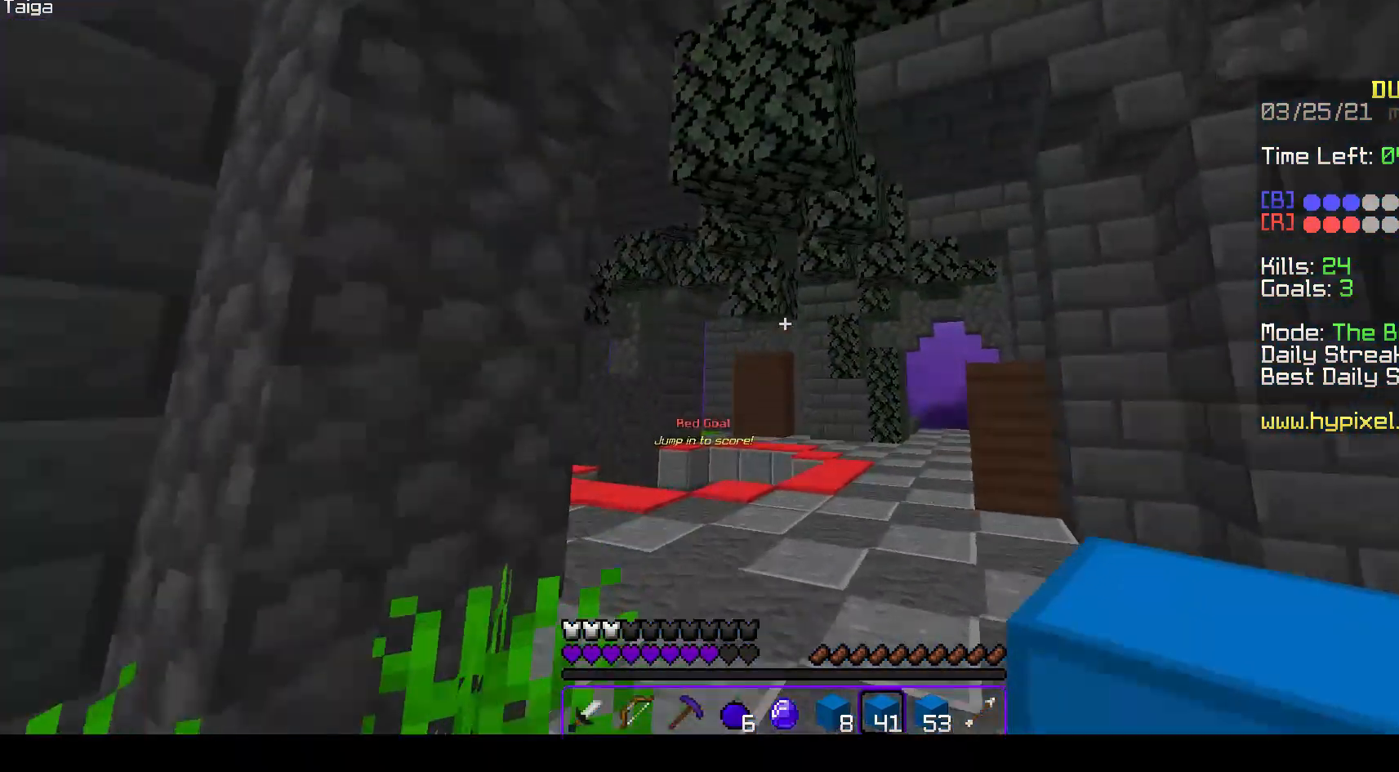
Gameplay with keyboard and mouse; each line is a JSON object with the keys and mouse buttons held at the frame after it. "events" lists presses ("down") and releases ("up") of "a", "d", "s", "space", "w", "mouse_left" and "mouse_right" between this image and that frame as [ms after this image, input, new state], when the widget could be followed in between. "mouse_left", "mouse_right" = the "left", "right" buttons of the "mouse" list. No other keys are recorded. Fast repeated clicks can show as one long hold. Mouse movement is not recorded.
{"keys": ["space", "w"], "mouse": ["right"], "events": [[50, "space", "down"], [483, "mouse_right", "down"]]}
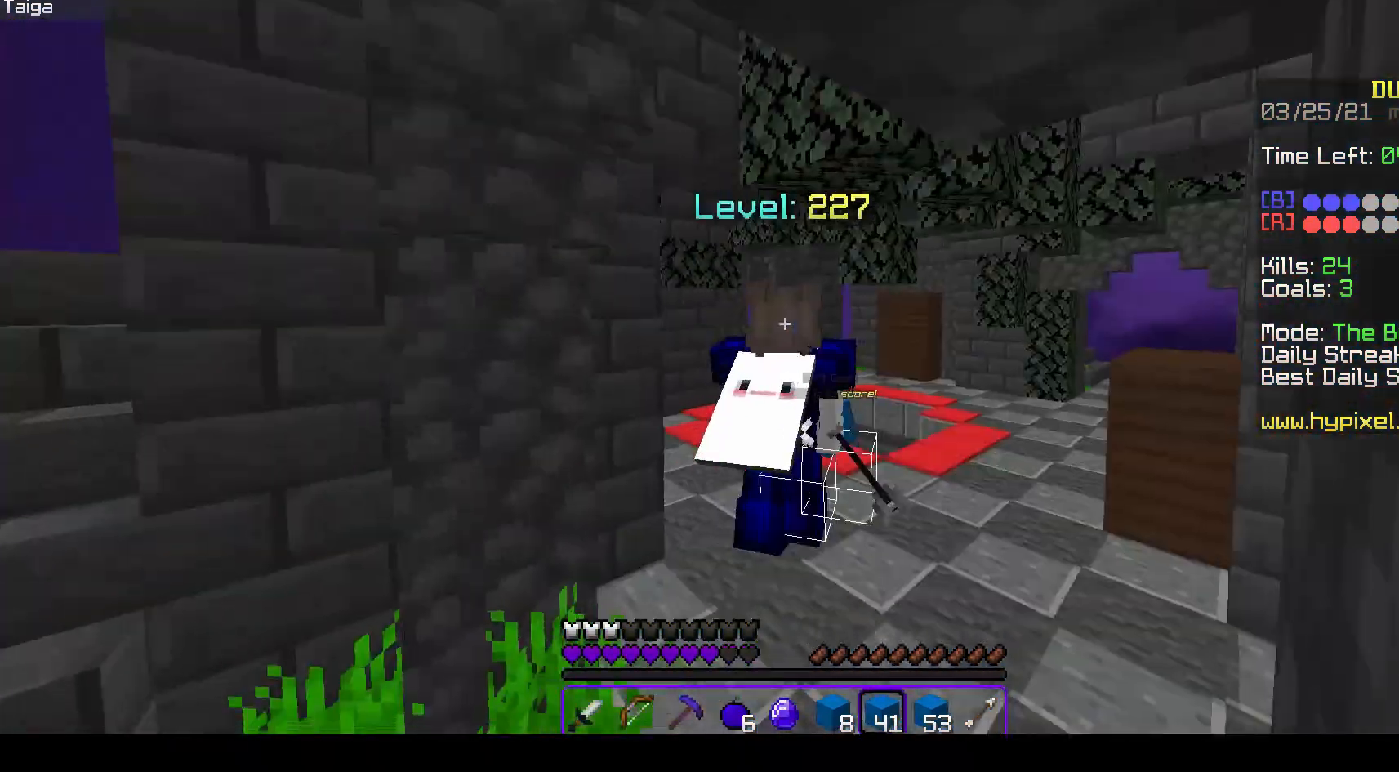
{"keys": ["w"], "mouse": ["right"], "events": [[133, "mouse_right", "up"], [217, "mouse_right", "down"], [350, "mouse_right", "up"], [417, "mouse_right", "down"], [450, "space", "up"]]}
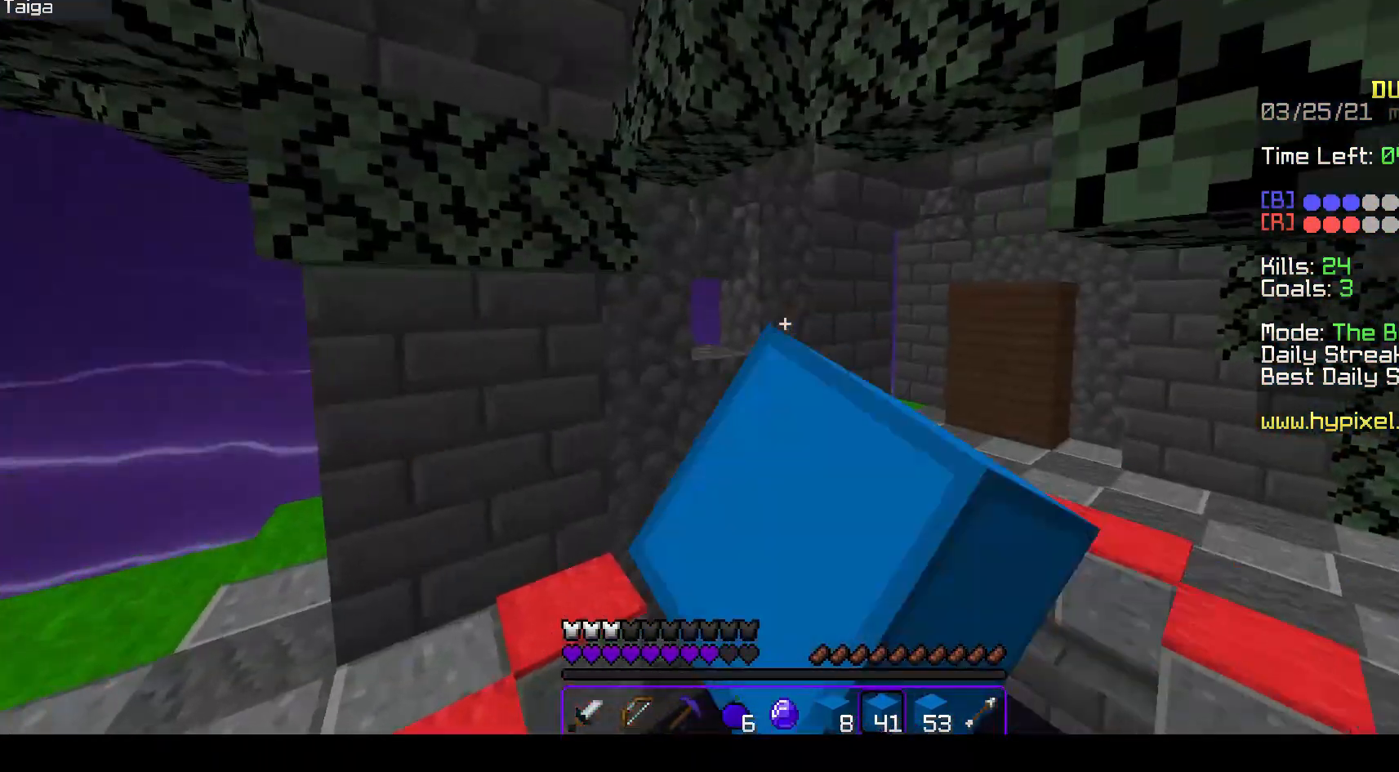
{"keys": ["w"], "mouse": ["right"], "events": [[67, "mouse_right", "up"], [167, "mouse_right", "down"], [283, "mouse_right", "up"], [350, "mouse_right", "down"]]}
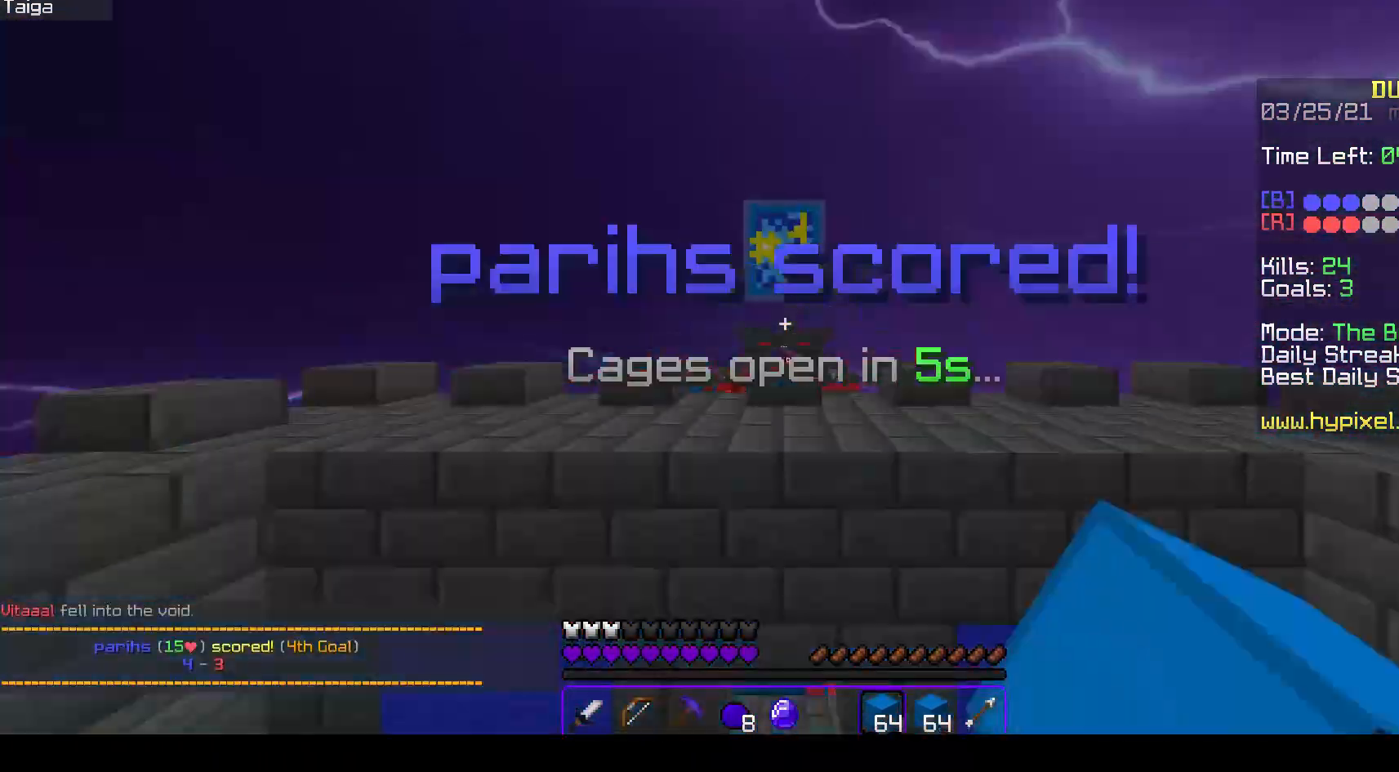
{"keys": ["space", "w"], "mouse": ["right"], "events": [[50, "mouse_right", "up"], [233, "mouse_right", "down"], [467, "space", "down"]]}
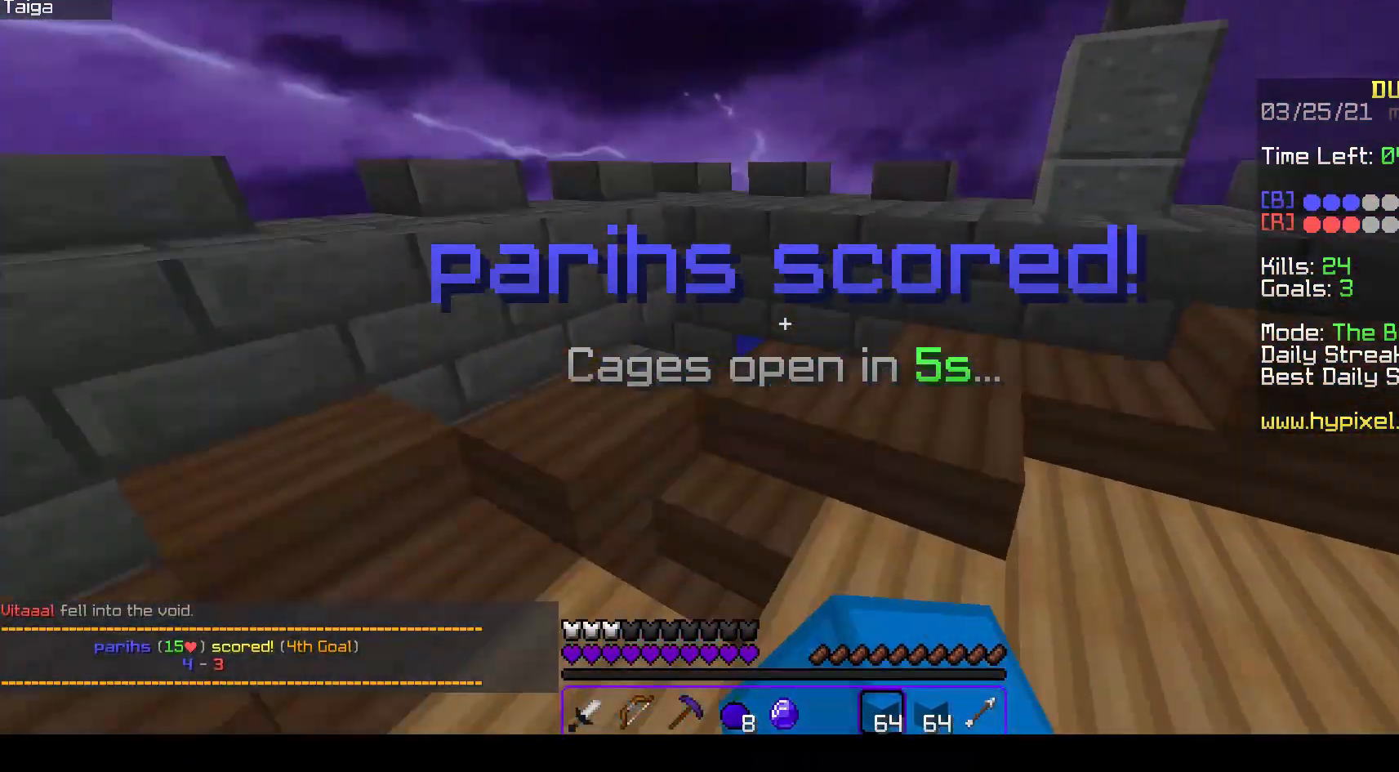
{"keys": ["space", "w"], "mouse": ["right"], "events": []}
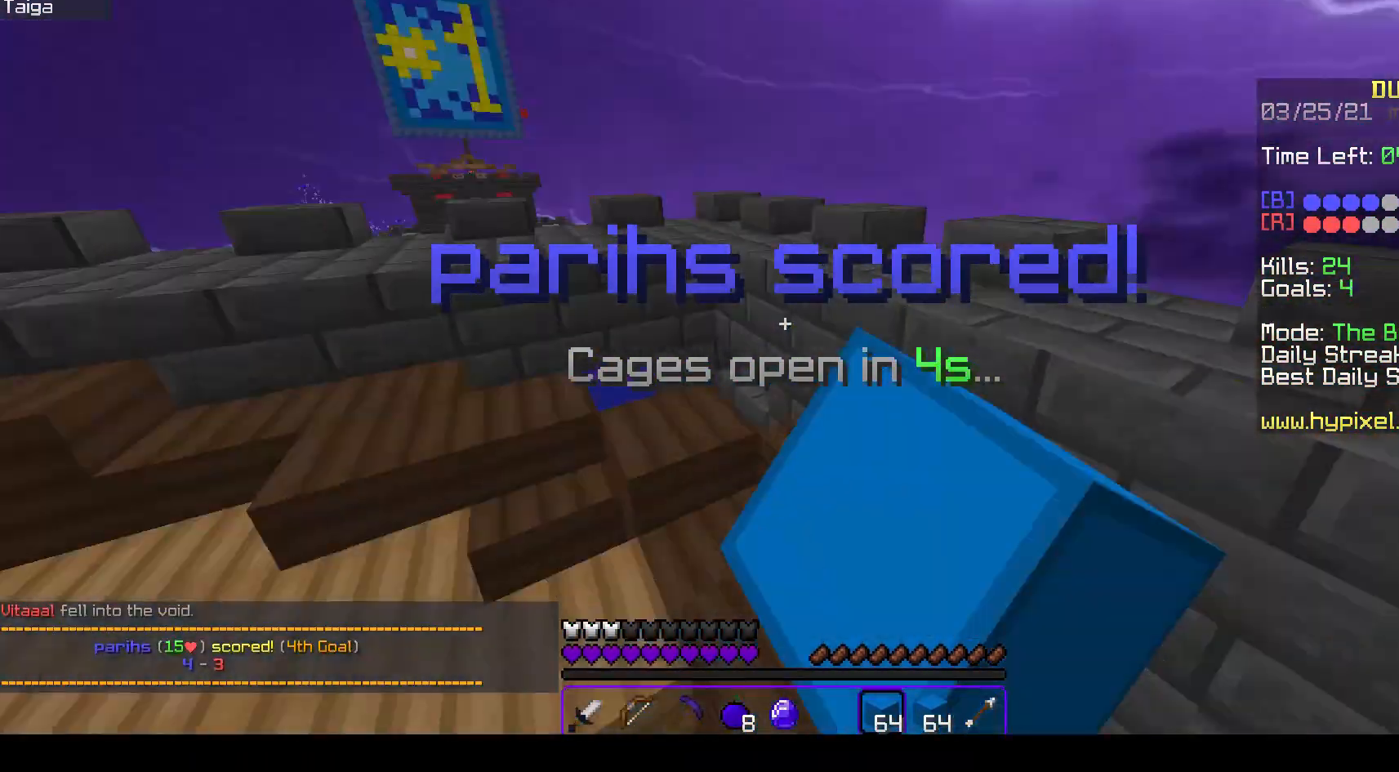
{"keys": ["a", "w"], "mouse": [], "events": [[33, "a", "down"], [33, "mouse_right", "up"], [33, "space", "up"], [117, "space", "down"], [367, "space", "up"]]}
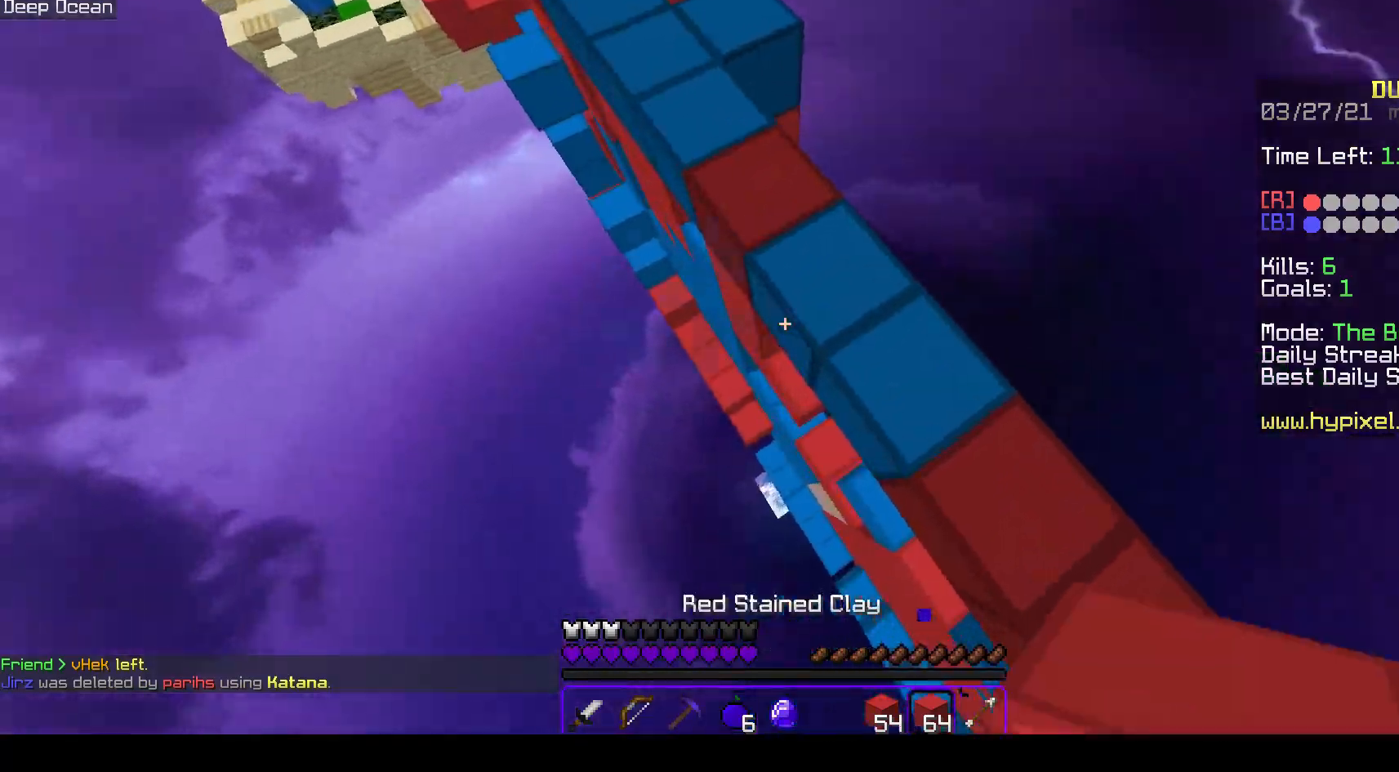
{"keys": ["a", "w"], "mouse": [], "events": [[67, "mouse_left", "down"], [150, "space", "down"], [217, "mouse_left", "up"], [450, "space", "up"]]}
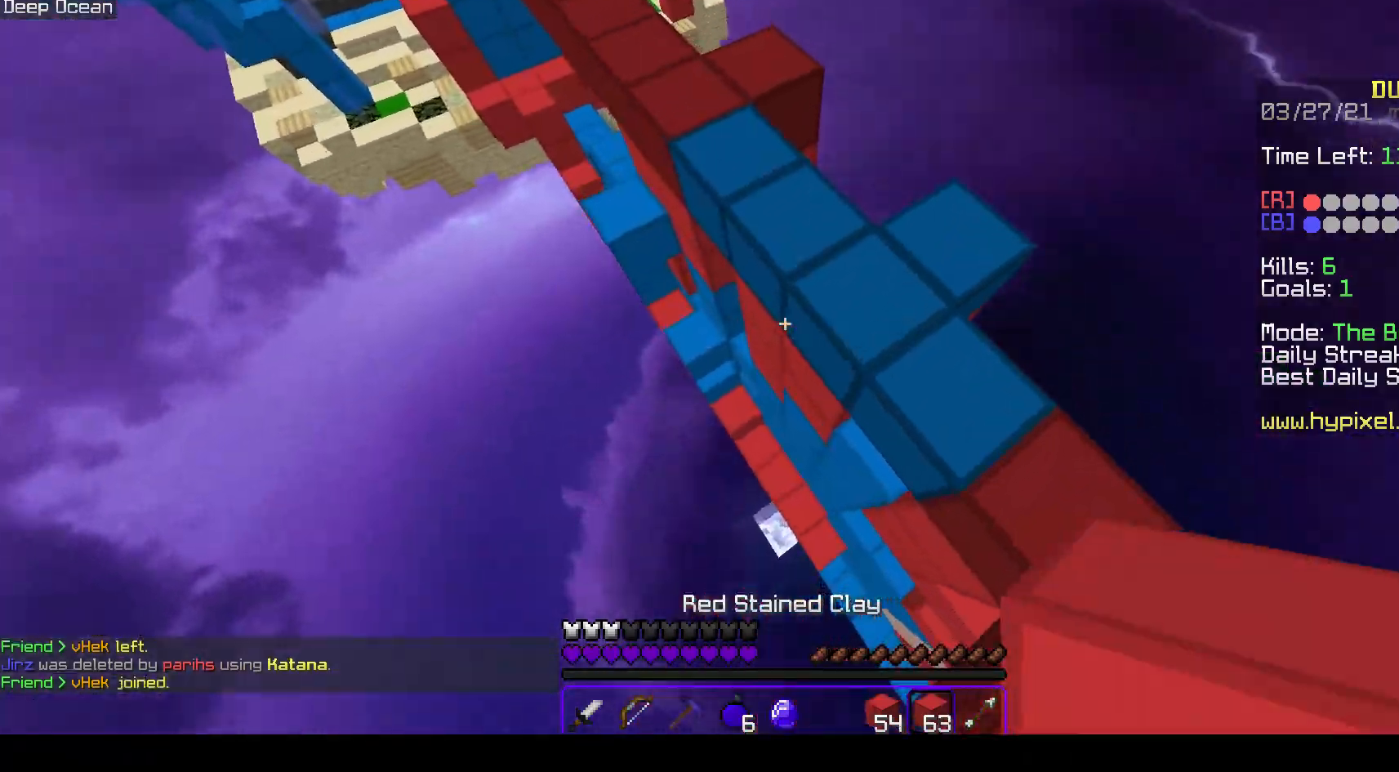
{"keys": ["a", "w"], "mouse": [], "events": [[167, "mouse_left", "down"], [250, "space", "down"], [300, "mouse_left", "up"], [500, "space", "up"]]}
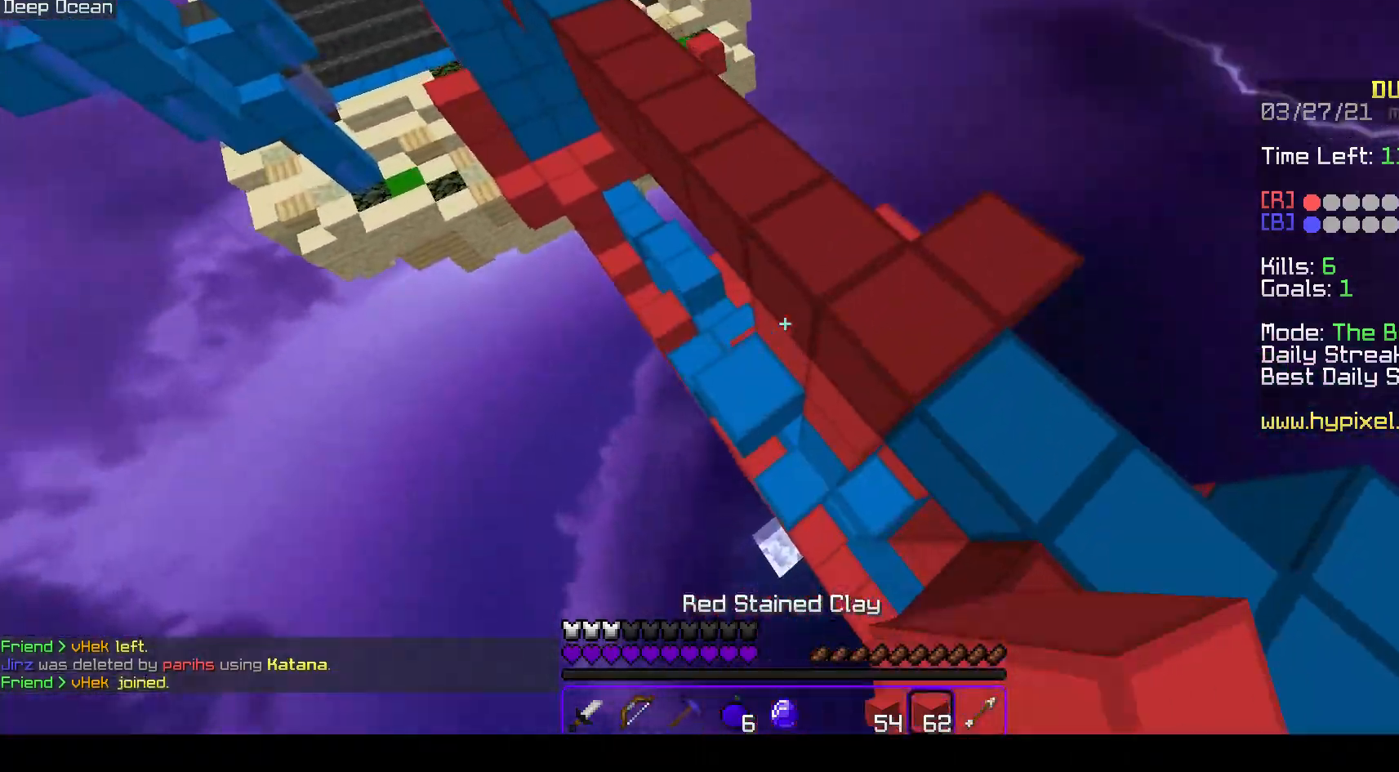
{"keys": ["a", "space", "w"], "mouse": ["right"], "events": [[233, "mouse_left", "down"], [333, "space", "down"], [383, "mouse_left", "up"], [383, "mouse_right", "down"]]}
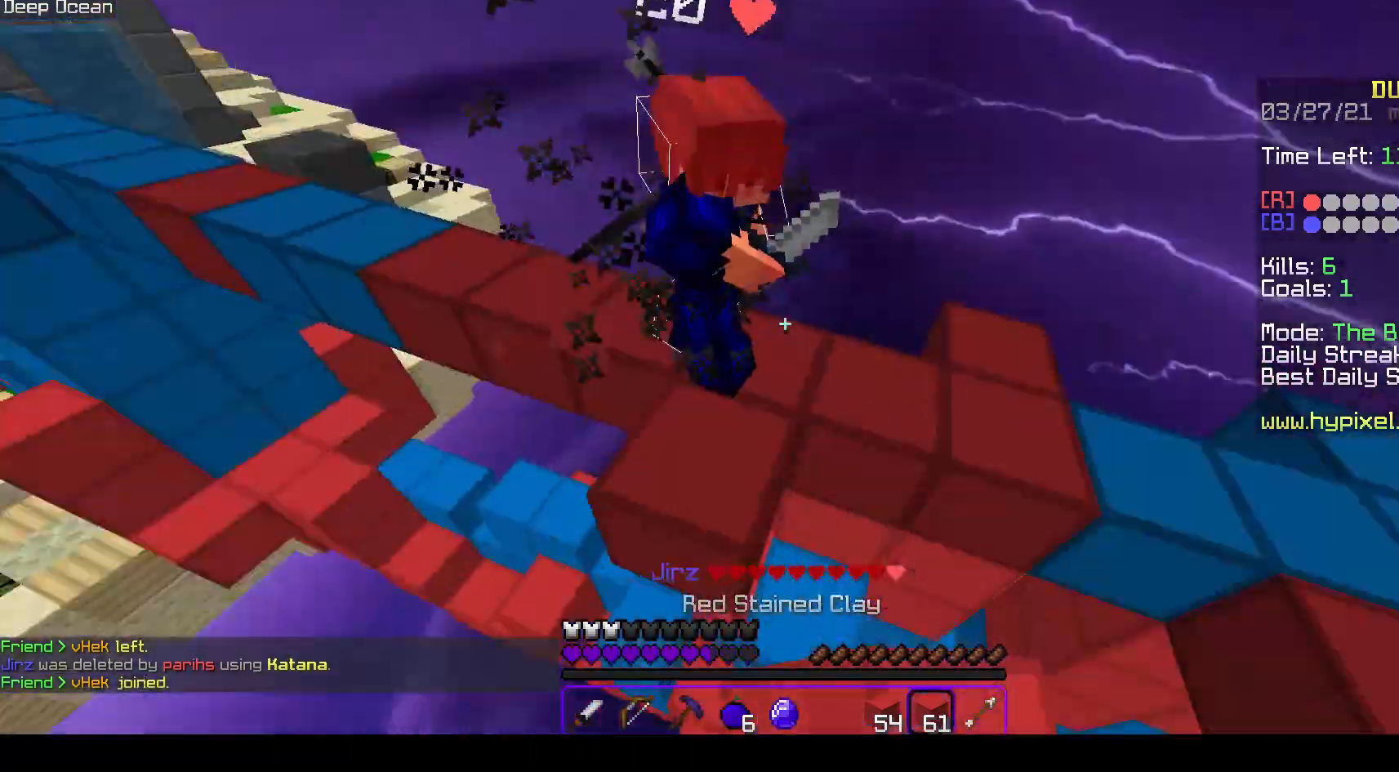
{"keys": ["w"], "mouse": ["left"], "events": [[233, "space", "up"], [317, "mouse_left", "down"], [333, "mouse_right", "up"], [383, "a", "up"]]}
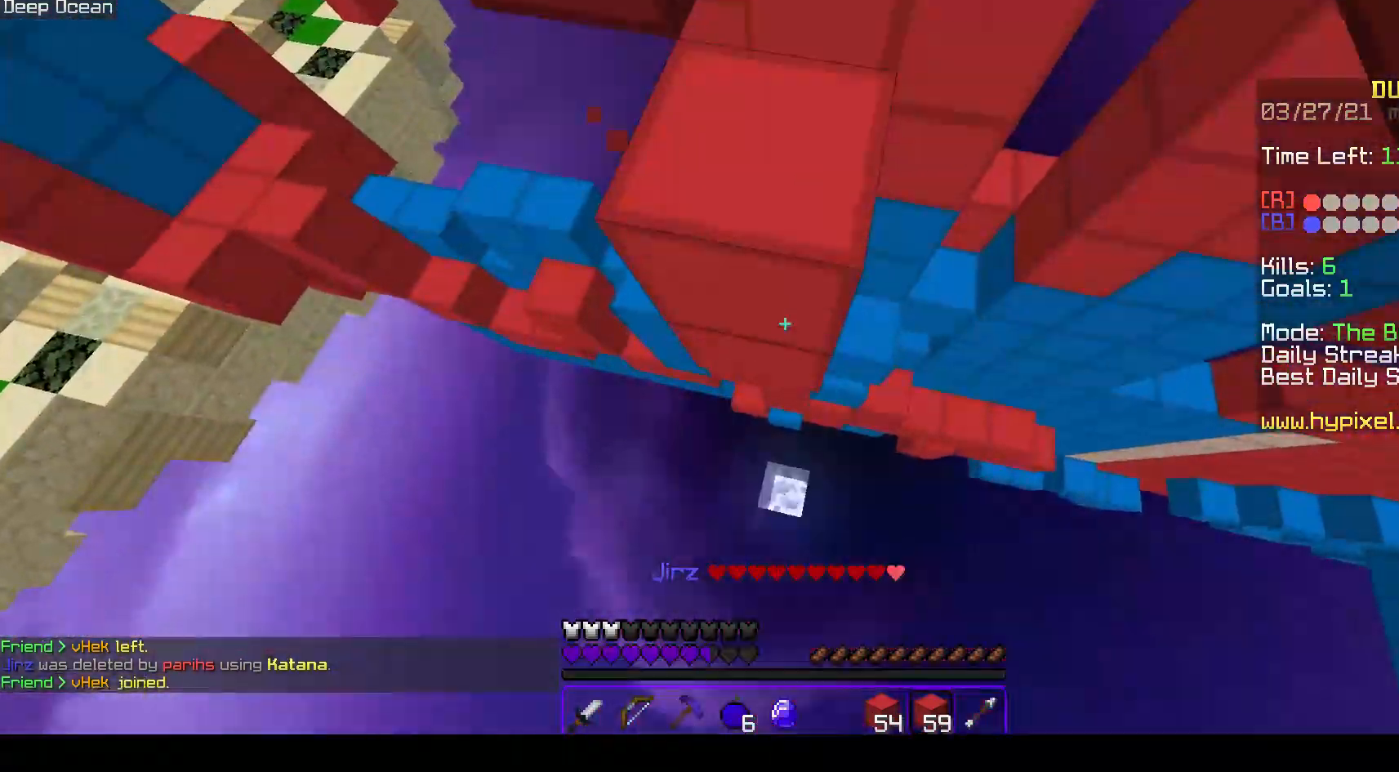
{"keys": ["d", "space", "w"], "mouse": ["left"], "events": [[133, "a", "down"], [283, "a", "up"], [350, "space", "down"], [383, "d", "down"]]}
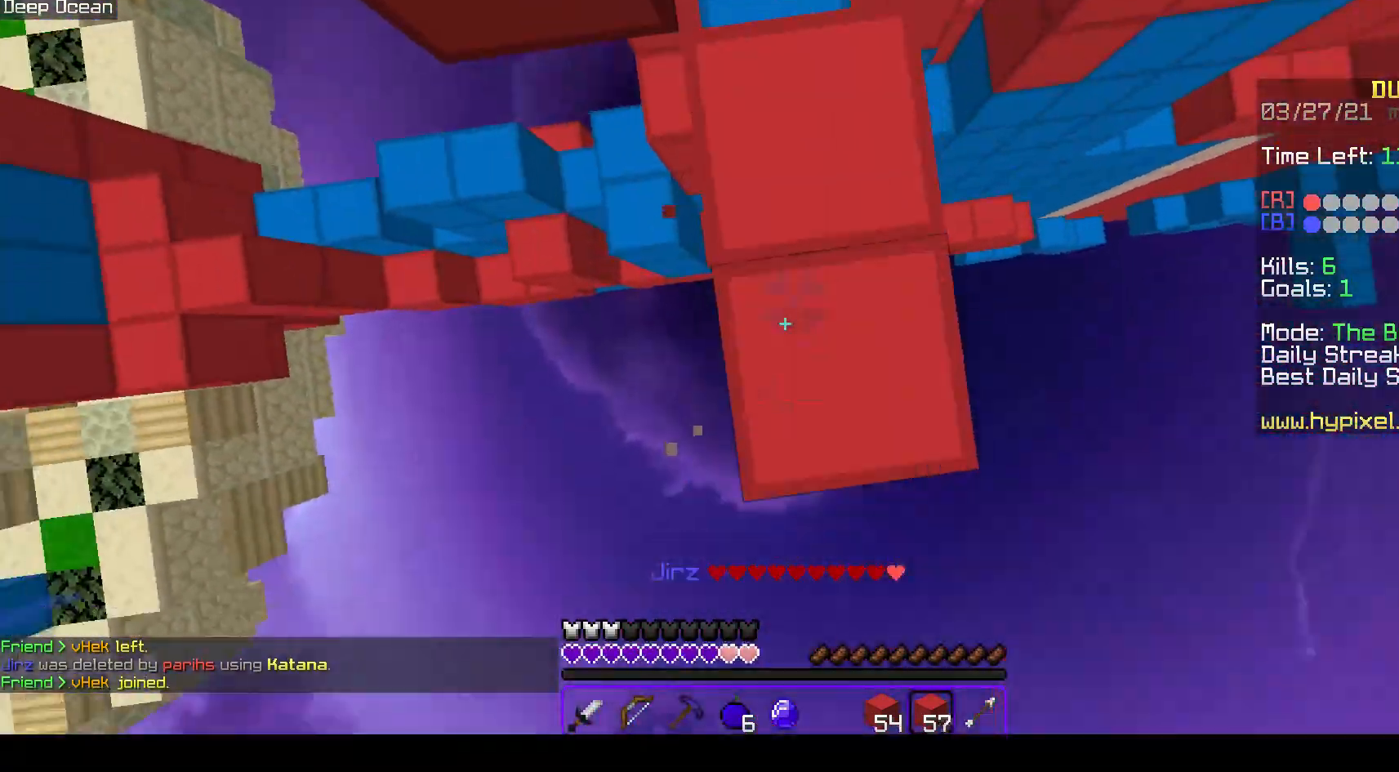
{"keys": ["a", "space", "w"], "mouse": ["right"], "events": [[100, "space", "up"], [167, "mouse_left", "up"], [217, "d", "up"], [217, "space", "down"], [300, "mouse_right", "down"], [433, "a", "down"]]}
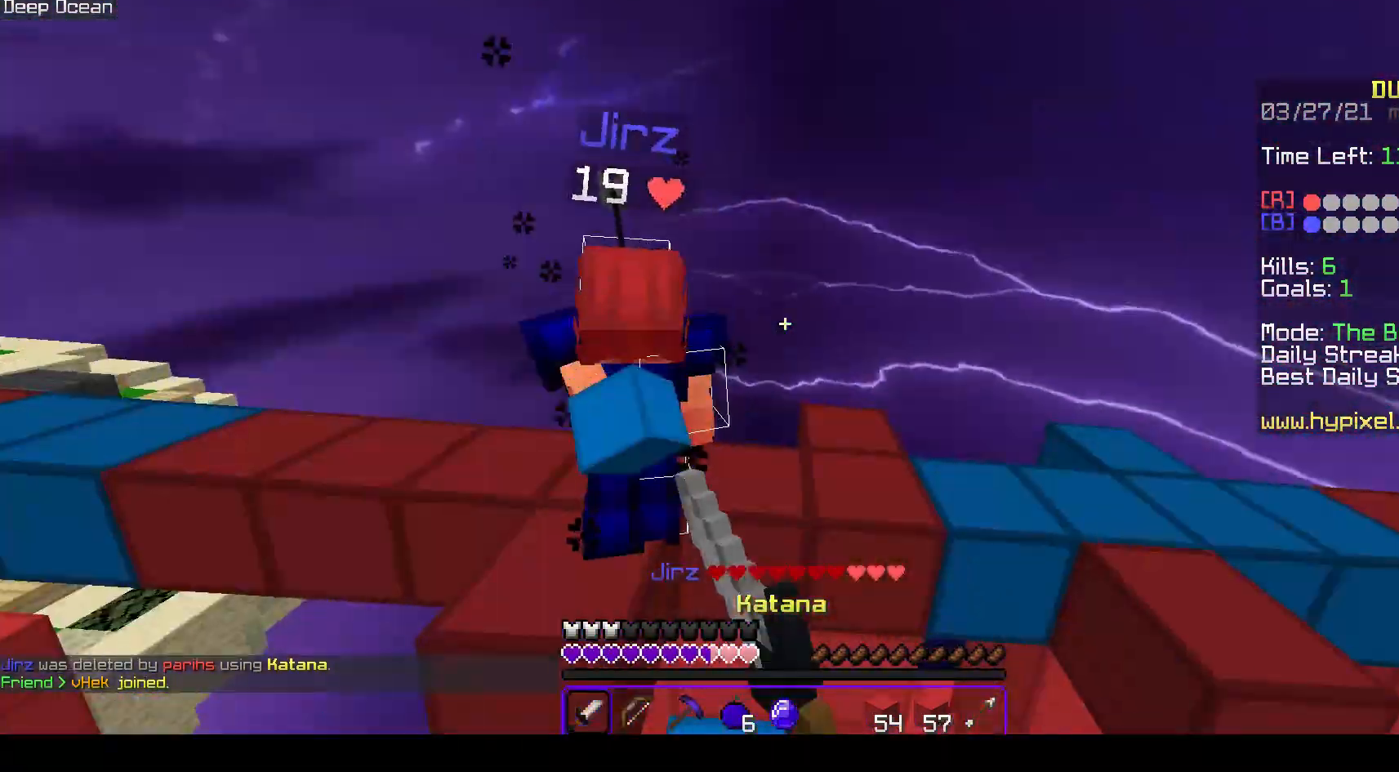
{"keys": ["space", "w"], "mouse": ["right"], "events": [[33, "space", "up"], [183, "a", "up"], [417, "space", "down"]]}
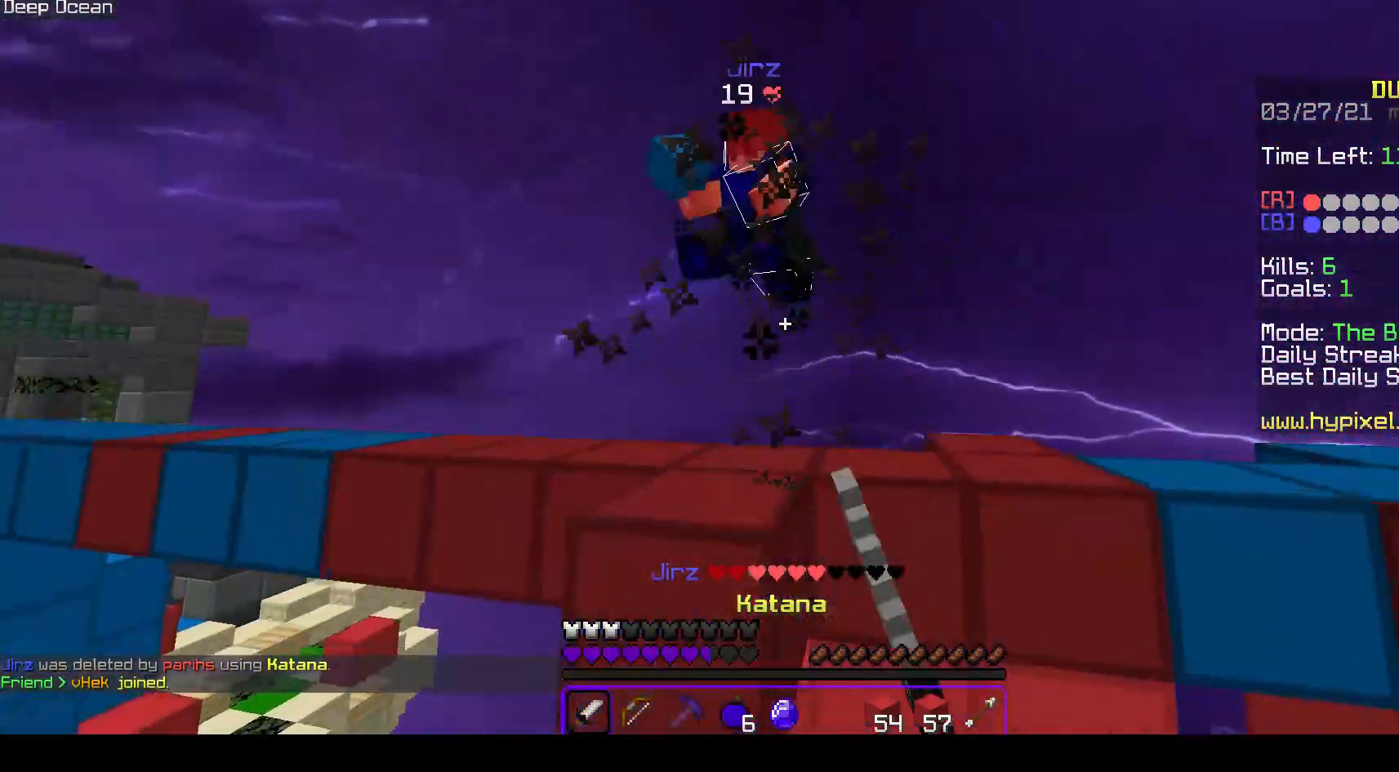
{"keys": ["space", "w"], "mouse": ["right"], "events": [[133, "mouse_right", "up"], [217, "a", "down"], [217, "mouse_left", "down"], [283, "mouse_right", "down"], [283, "space", "up"], [383, "mouse_left", "up"], [383, "mouse_right", "up"], [383, "space", "down"], [400, "a", "up"], [500, "mouse_right", "down"]]}
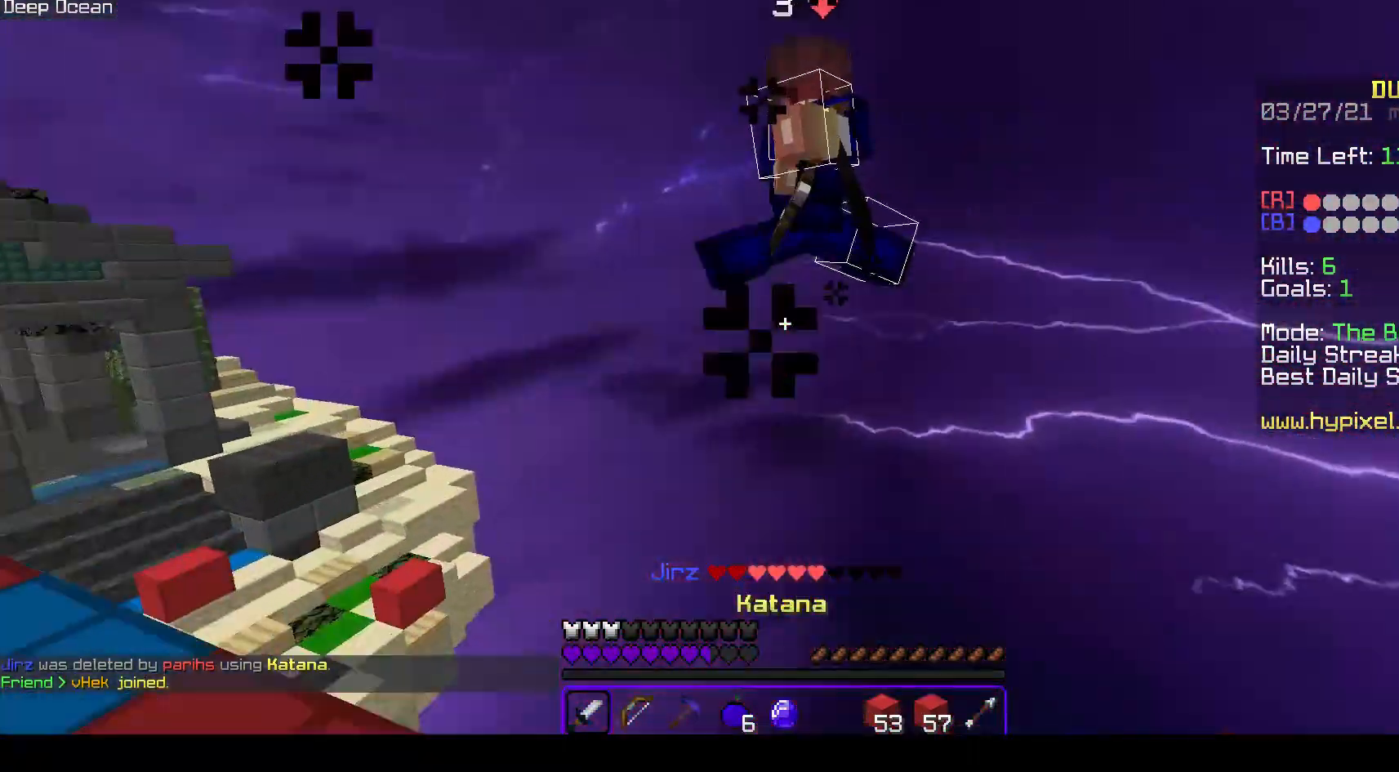
{"keys": ["d", "w"], "mouse": ["left"], "events": [[150, "a", "down"], [250, "mouse_right", "up"], [267, "space", "up"], [350, "mouse_left", "down"], [383, "a", "up"], [467, "d", "down"]]}
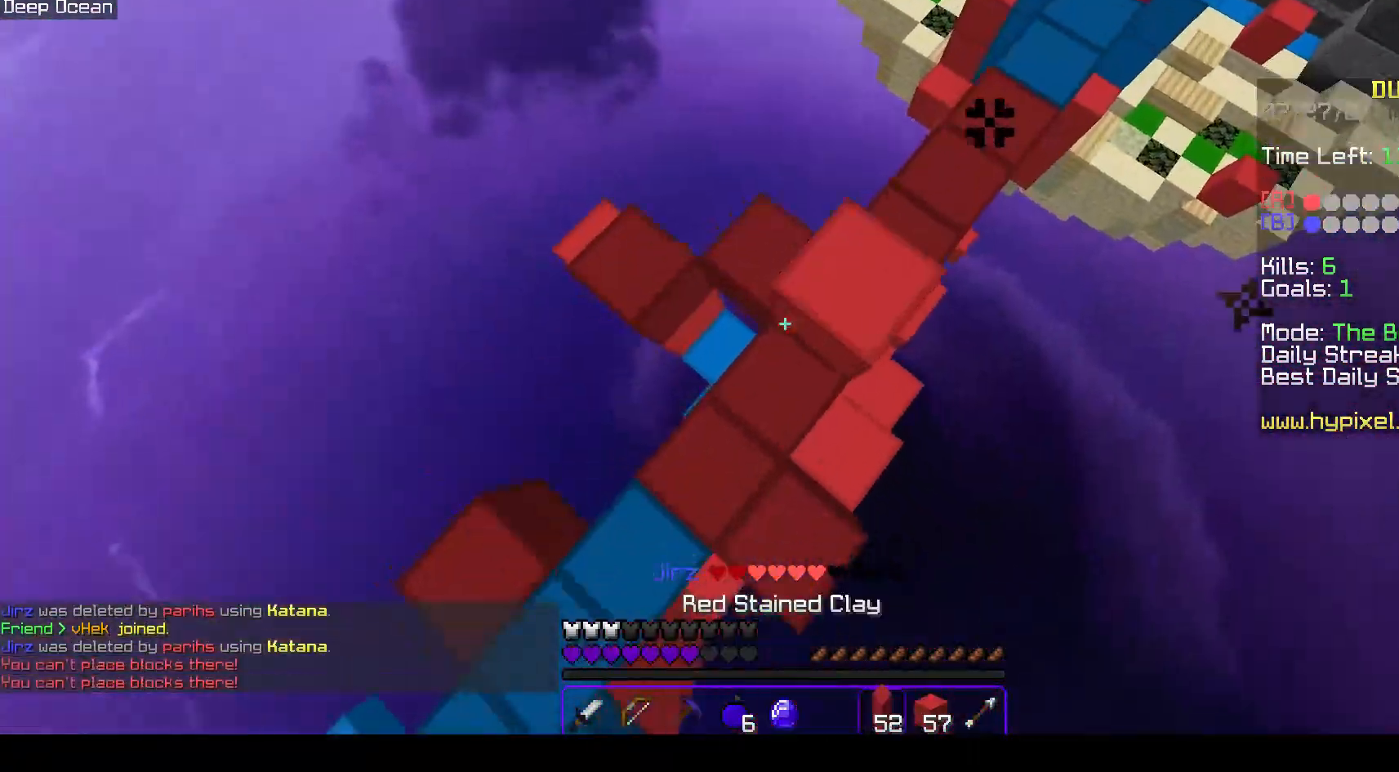
{"keys": ["space", "w"], "mouse": ["left"], "events": [[133, "mouse_left", "up"], [233, "d", "up"], [317, "space", "down"], [500, "mouse_left", "down"]]}
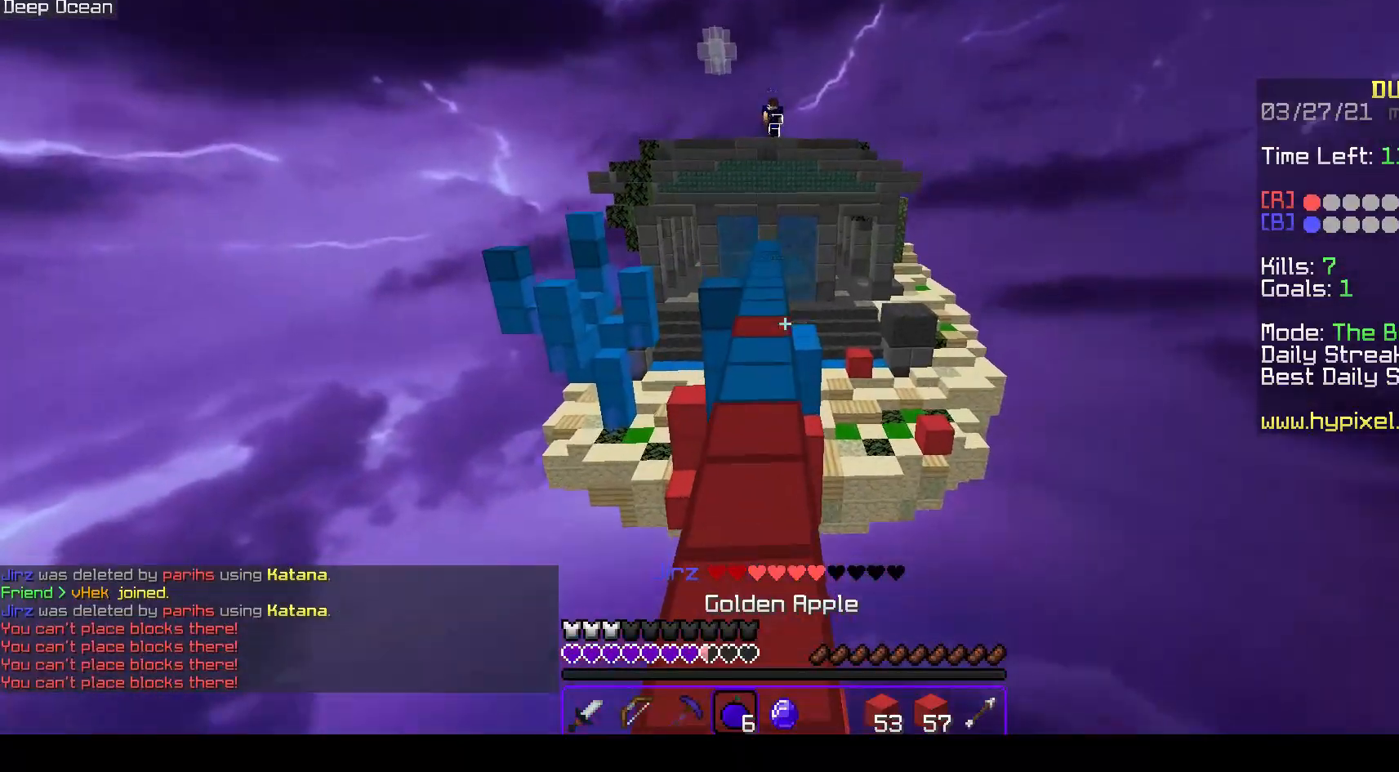
{"keys": ["w"], "mouse": ["left", "right"], "events": [[100, "mouse_right", "down"], [167, "space", "up"]]}
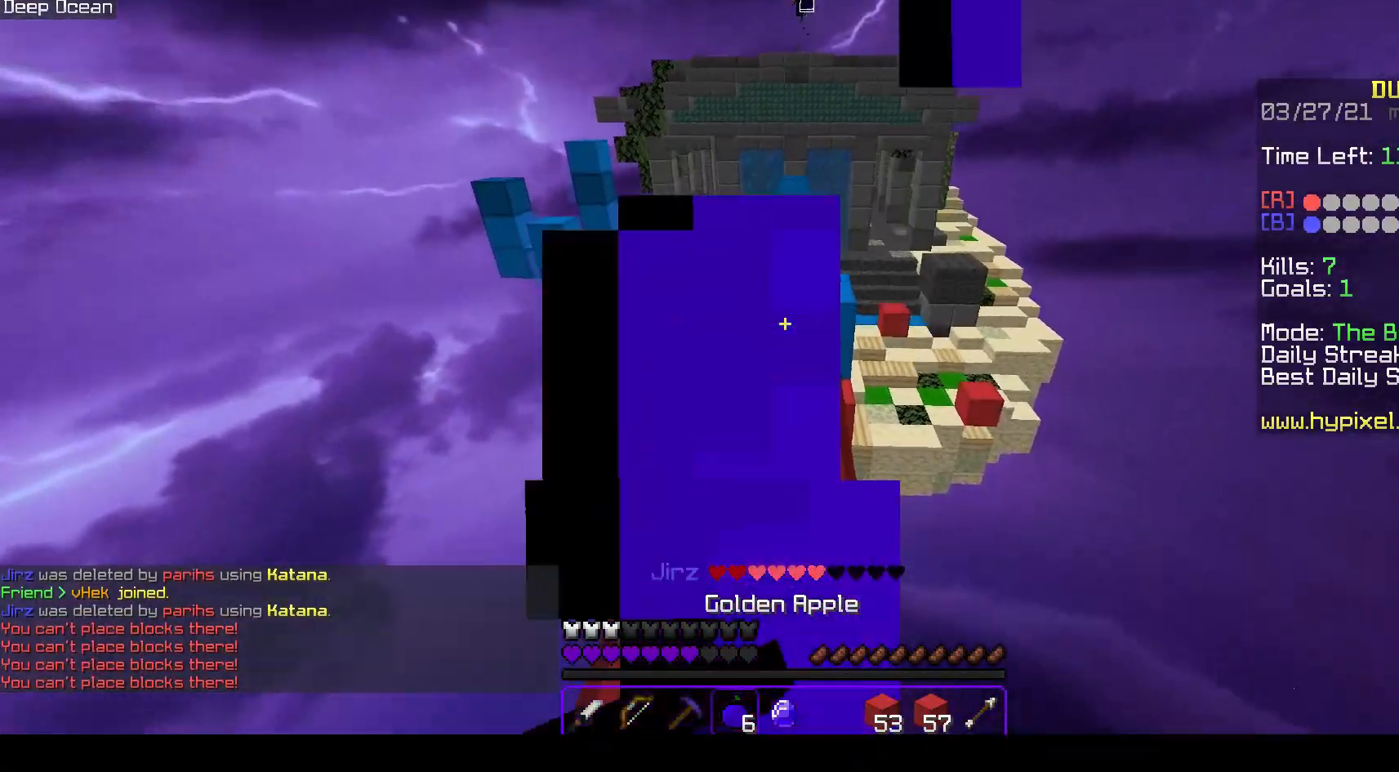
{"keys": ["w"], "mouse": ["left", "right"], "events": []}
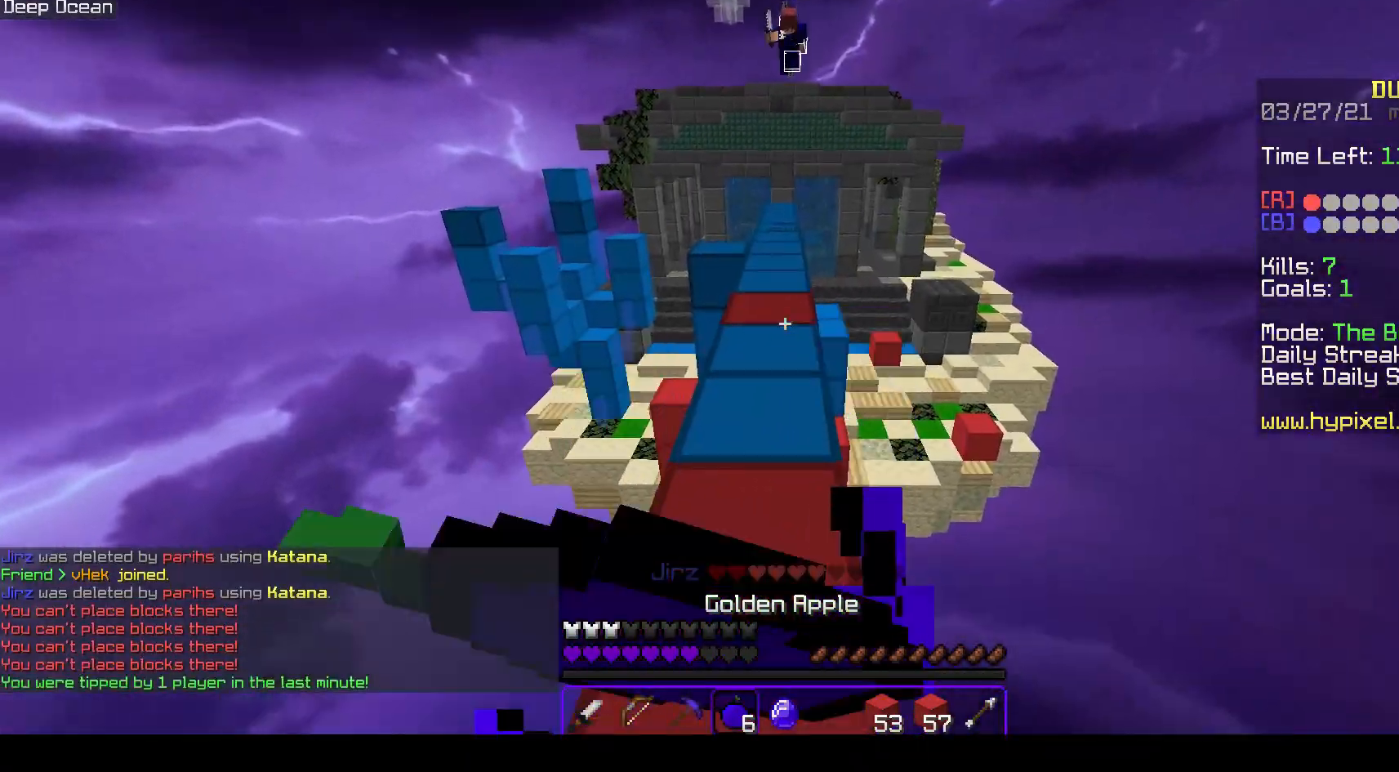
{"keys": [], "mouse": ["left", "right"], "events": [[500, "w", "up"]]}
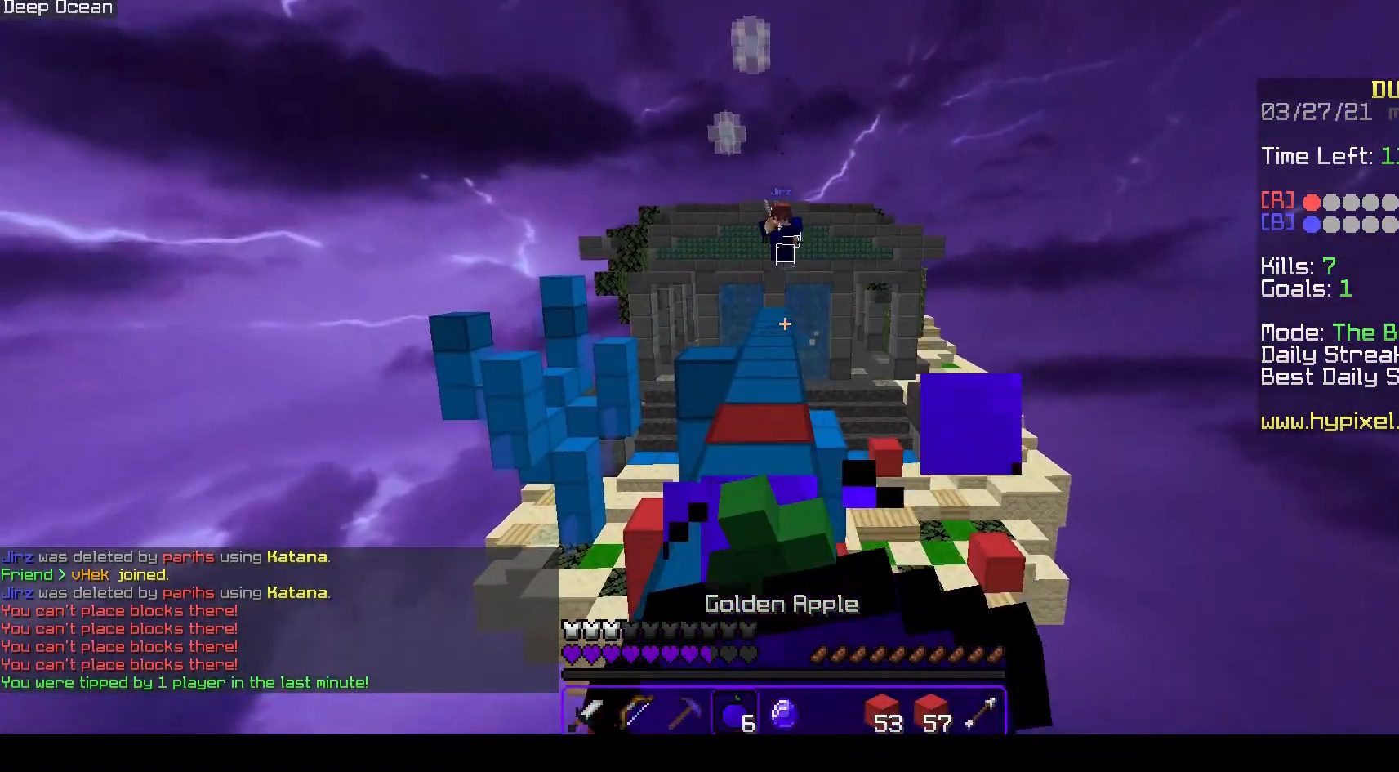
{"keys": ["s"], "mouse": ["left", "right"], "events": [[500, "s", "down"]]}
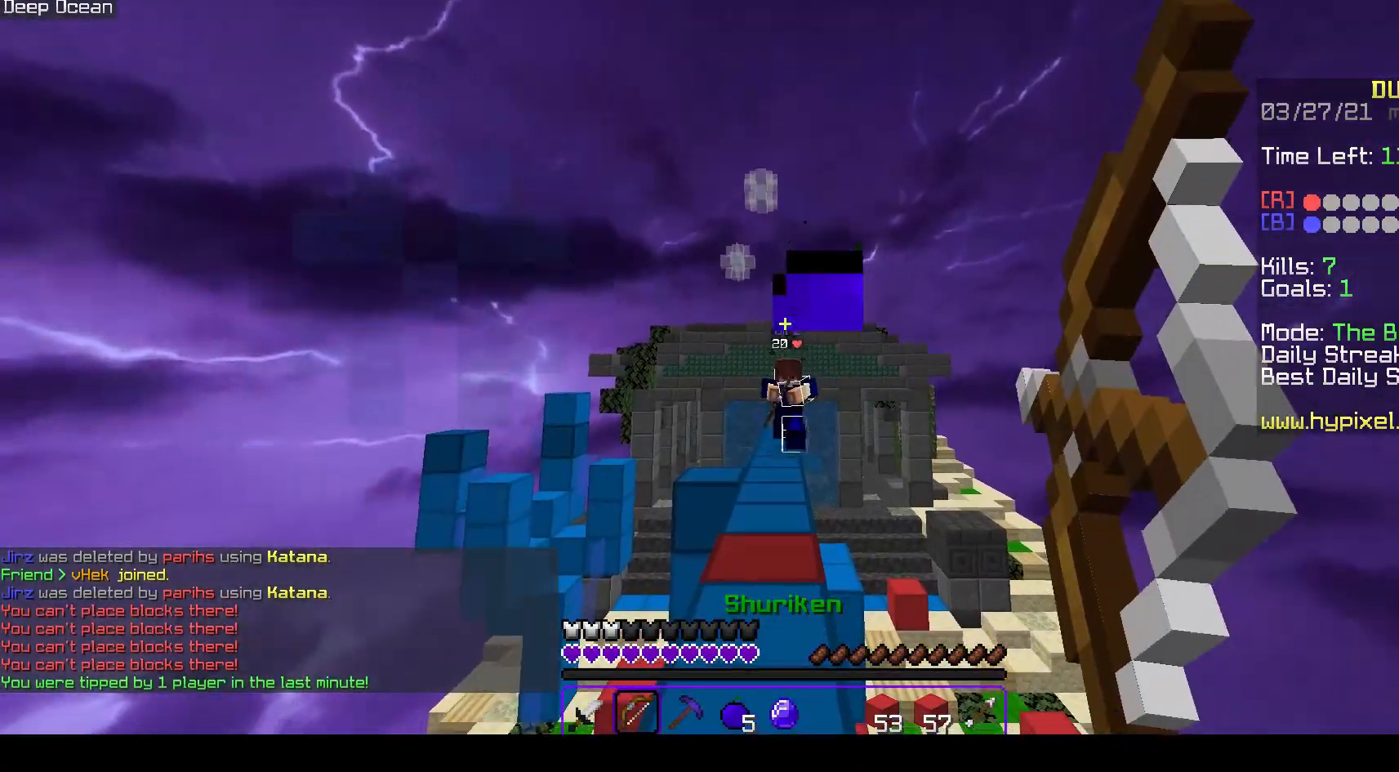
{"keys": ["w"], "mouse": ["left", "right"], "events": [[217, "a", "down"], [267, "w", "down"], [317, "s", "up"], [450, "a", "up"]]}
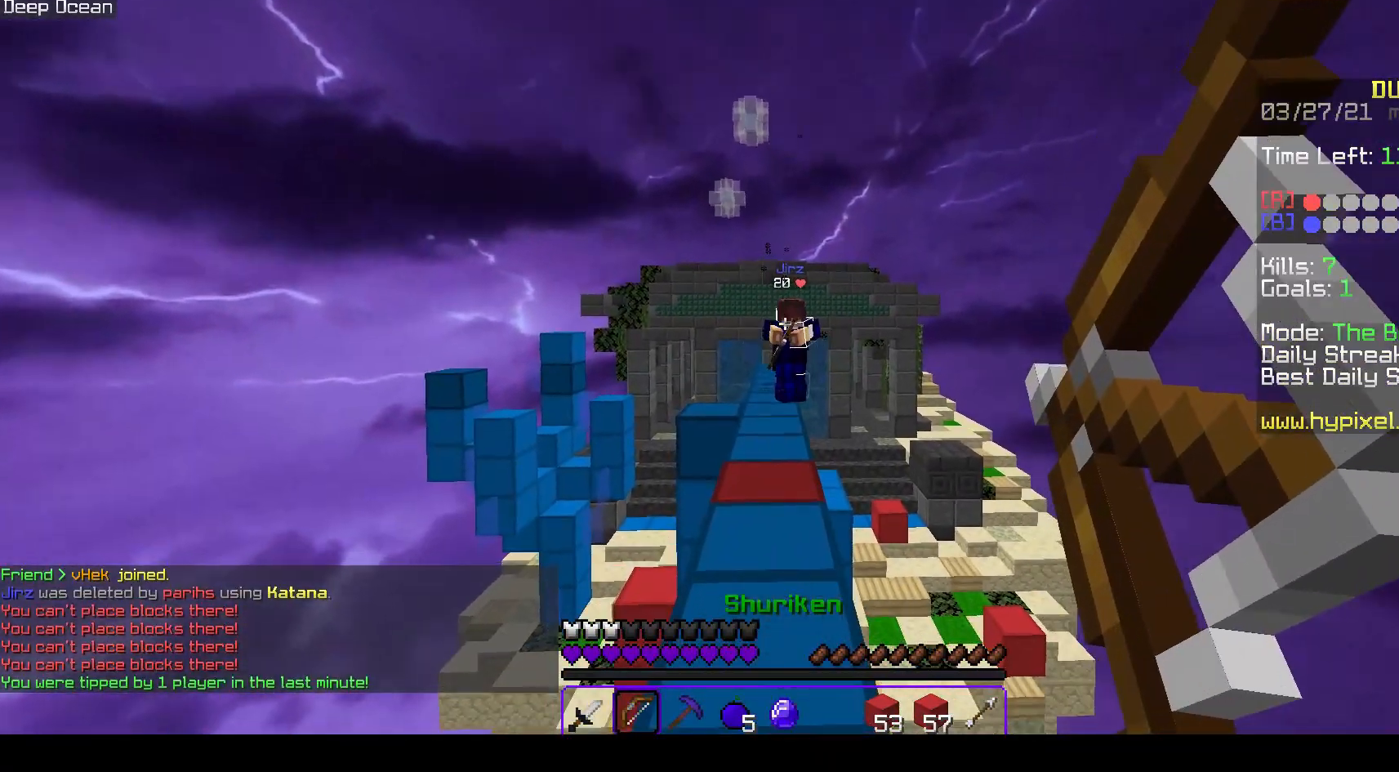
{"keys": ["d", "w"], "mouse": ["right"], "events": [[17, "d", "down"], [133, "d", "up"], [350, "d", "down"], [467, "mouse_left", "up"]]}
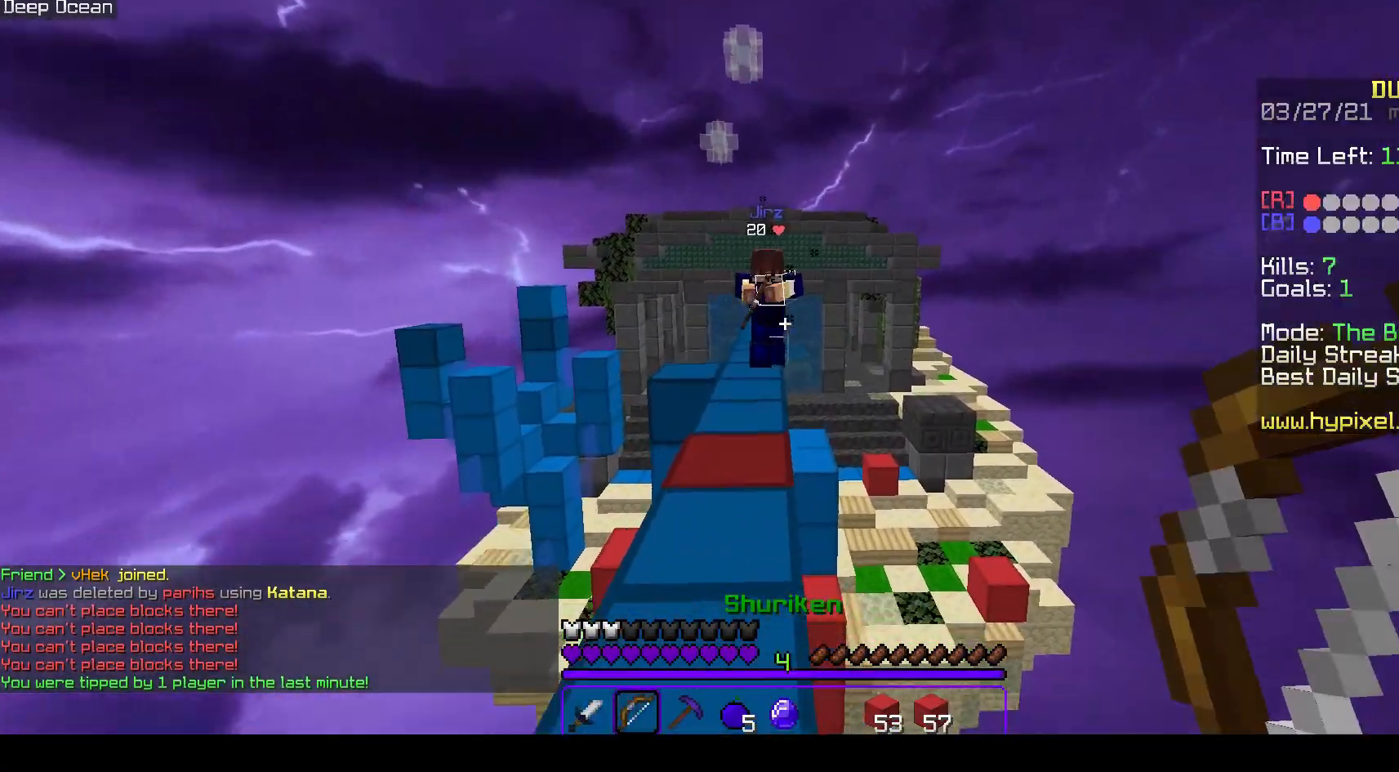
{"keys": ["a", "w"], "mouse": ["left"], "events": [[267, "a", "down"], [267, "d", "up"], [367, "mouse_right", "up"], [383, "mouse_left", "down"]]}
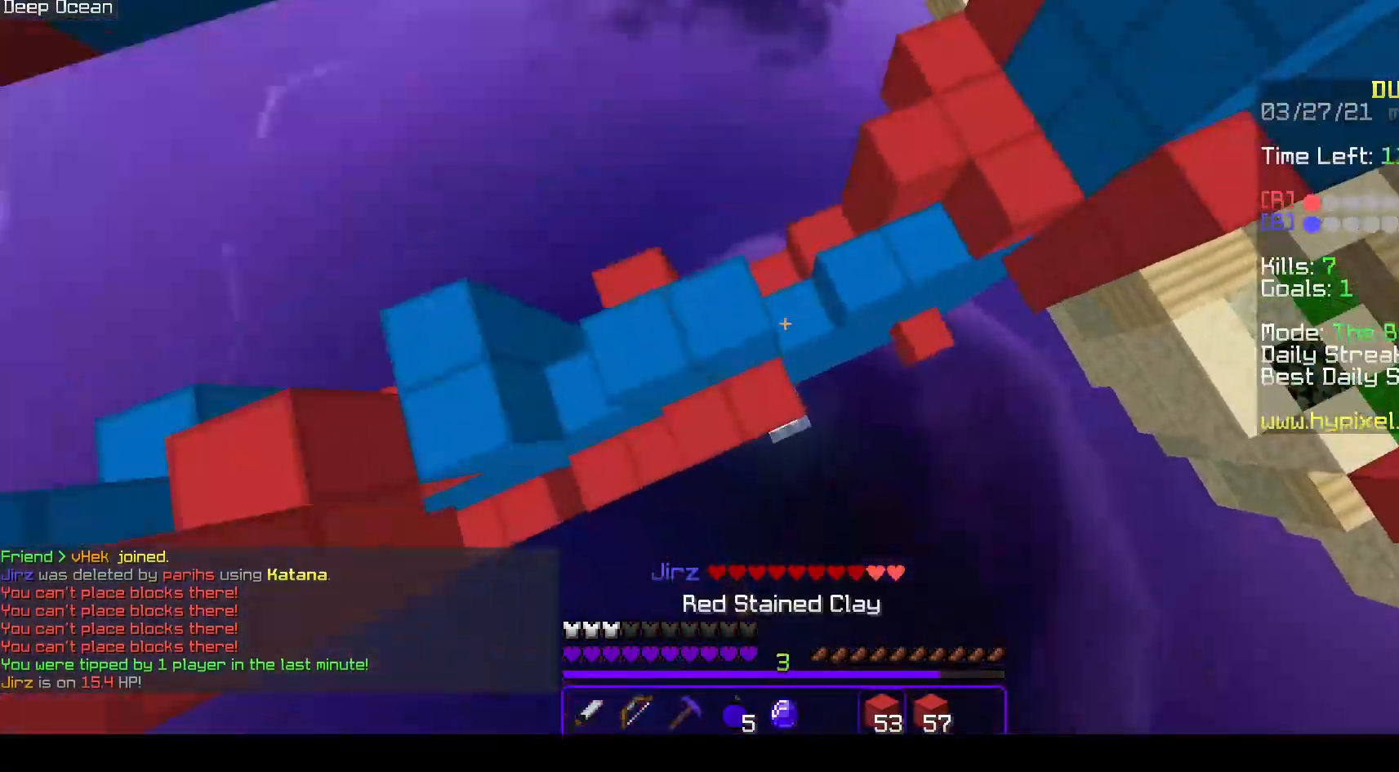
{"keys": ["a", "d", "space", "w"], "mouse": ["left"], "events": [[133, "w", "up"], [167, "s", "down"], [217, "space", "down"], [367, "s", "up"], [483, "d", "down"], [483, "w", "down"]]}
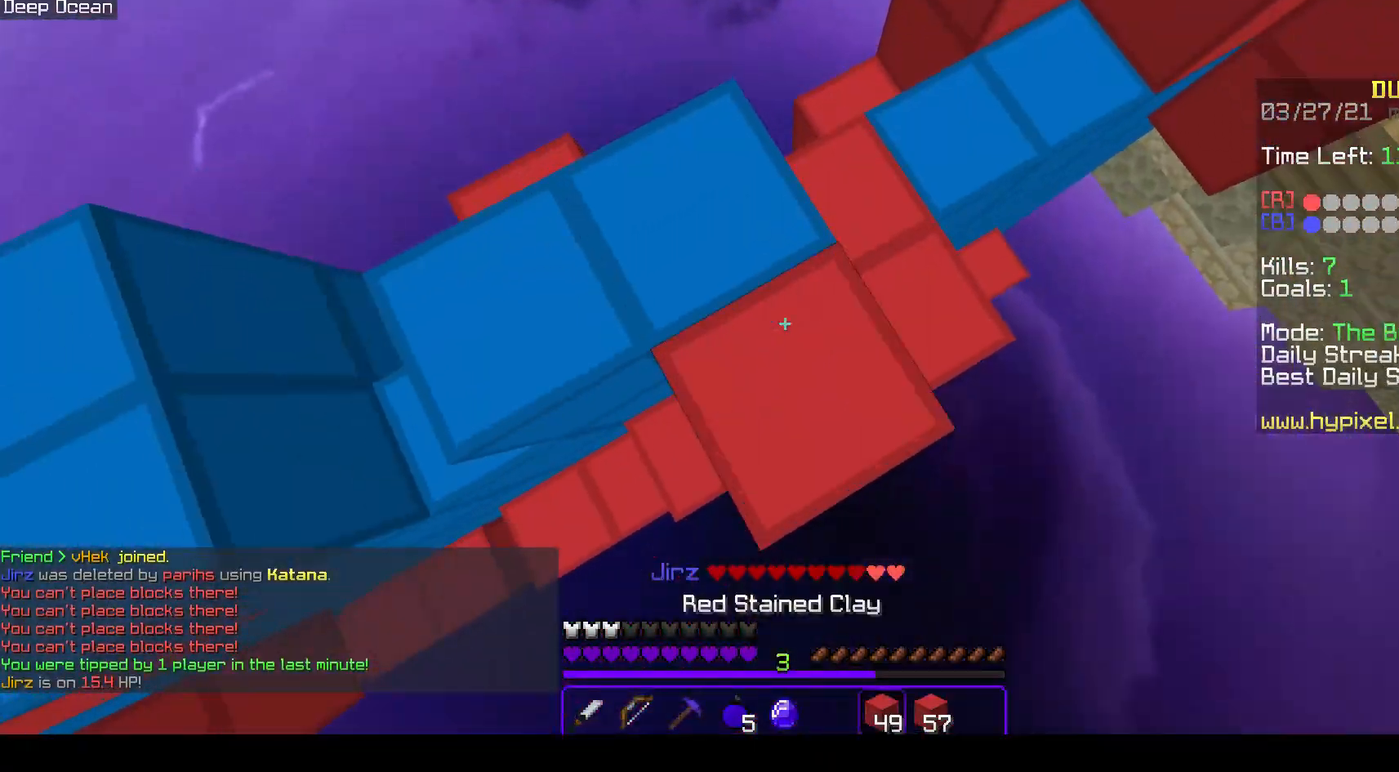
{"keys": [], "mouse": ["right"], "events": [[83, "space", "up"], [100, "a", "up"], [183, "d", "up"], [183, "mouse_left", "up"], [250, "w", "up"], [317, "mouse_right", "down"]]}
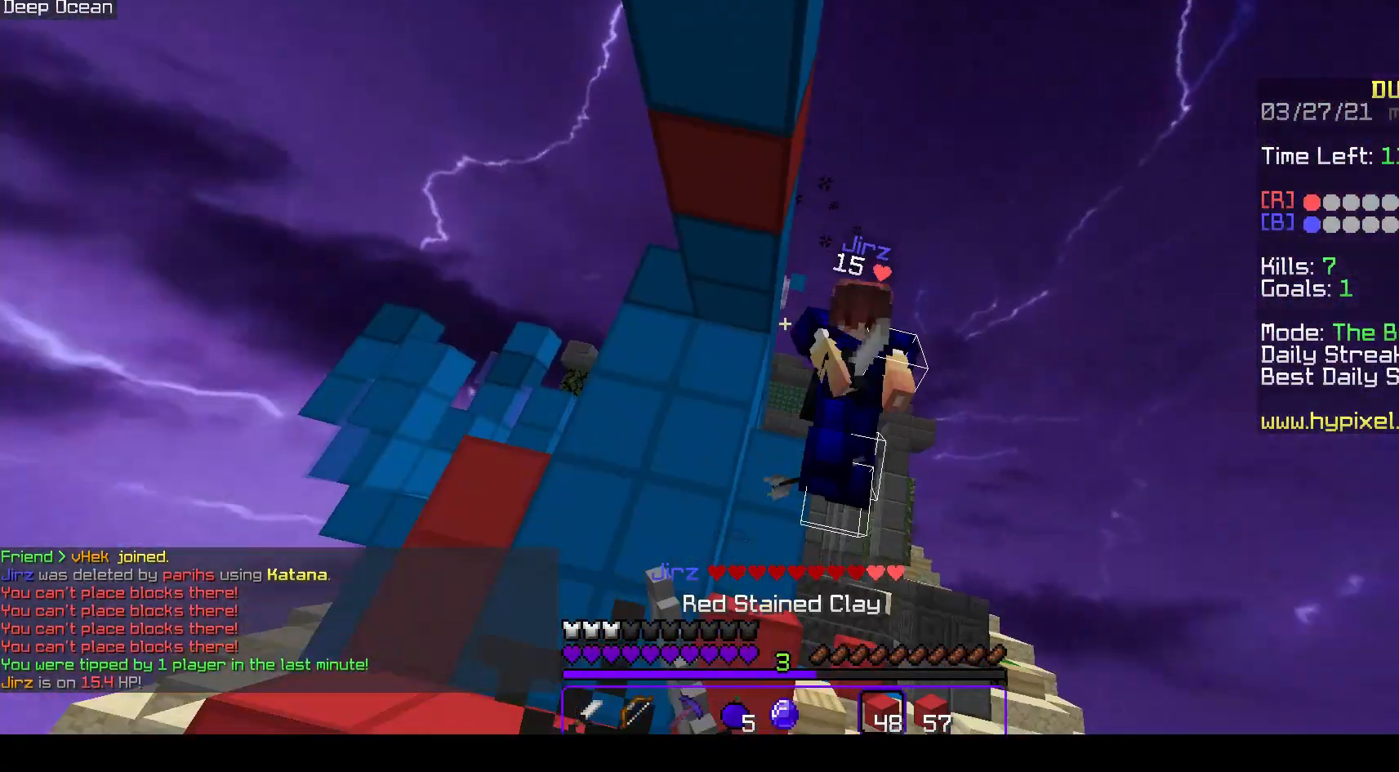
{"keys": ["space"], "mouse": ["left"], "events": [[33, "mouse_right", "up"], [83, "mouse_right", "down"], [100, "a", "down"], [117, "w", "down"], [350, "mouse_left", "down"], [367, "a", "up"], [367, "mouse_right", "up"], [417, "w", "up"], [450, "space", "down"]]}
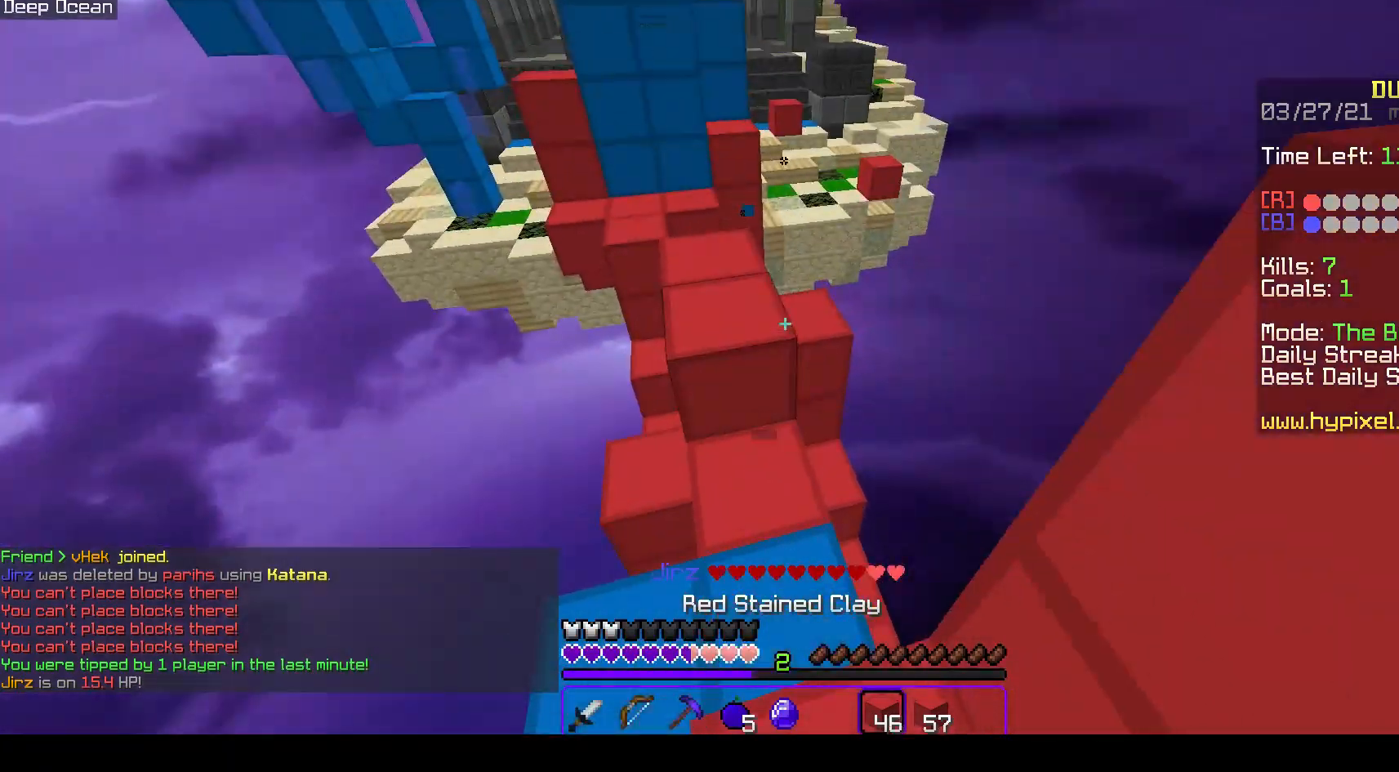
{"keys": ["w"], "mouse": [], "events": [[350, "space", "up"], [383, "w", "down"], [483, "mouse_left", "up"]]}